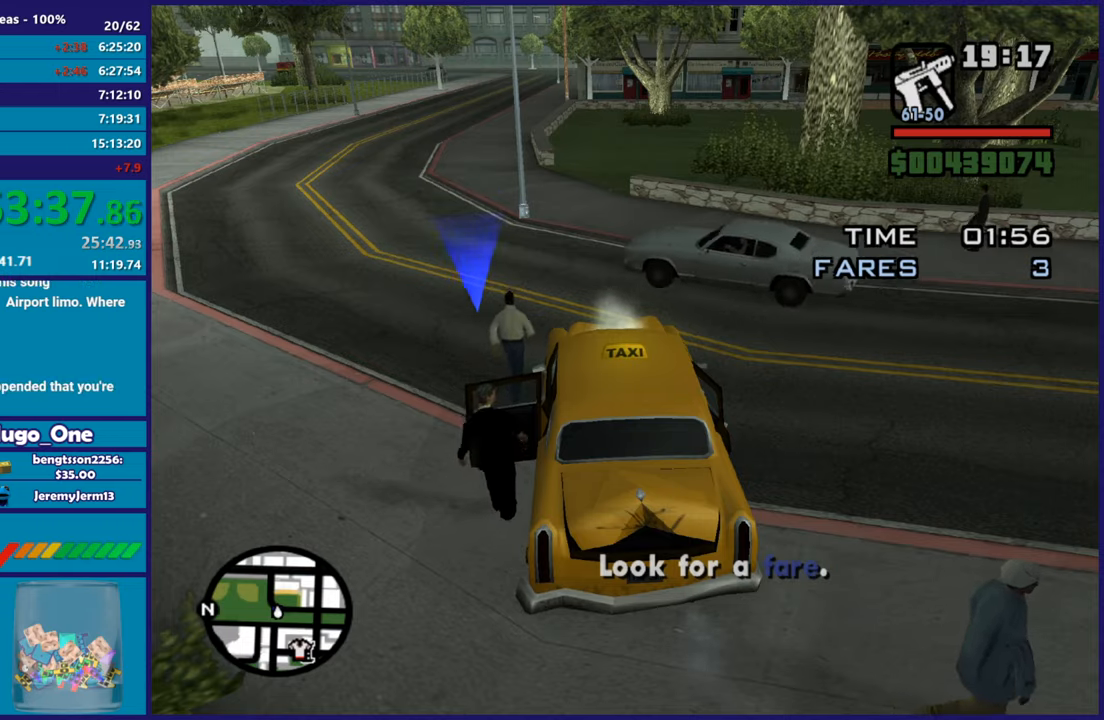
Gameplay with a controller (Xbox layout); each line is a JSON object with the inputs held at the frame after it (dt_ms = milliseconds from this image to that frame). "button_events" lists button changes between this image and that frame as [ms after this image, input, new state], when the widget could be followed in between (sticks are given only as held states).
{"dt_ms": 500, "buttons": ["R2"], "left_stick": "center", "right_stick": "center", "button_events": [[217, "R2", "down"]]}
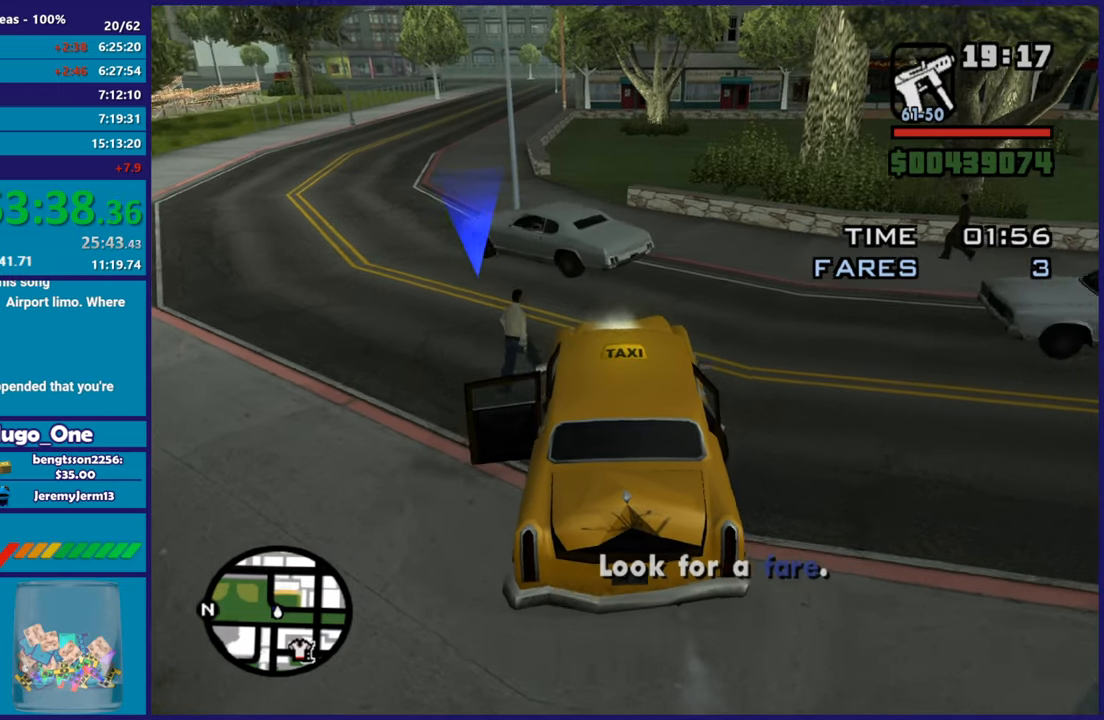
{"dt_ms": 501, "buttons": ["R2"], "left_stick": "left", "right_stick": "down-left", "button_events": []}
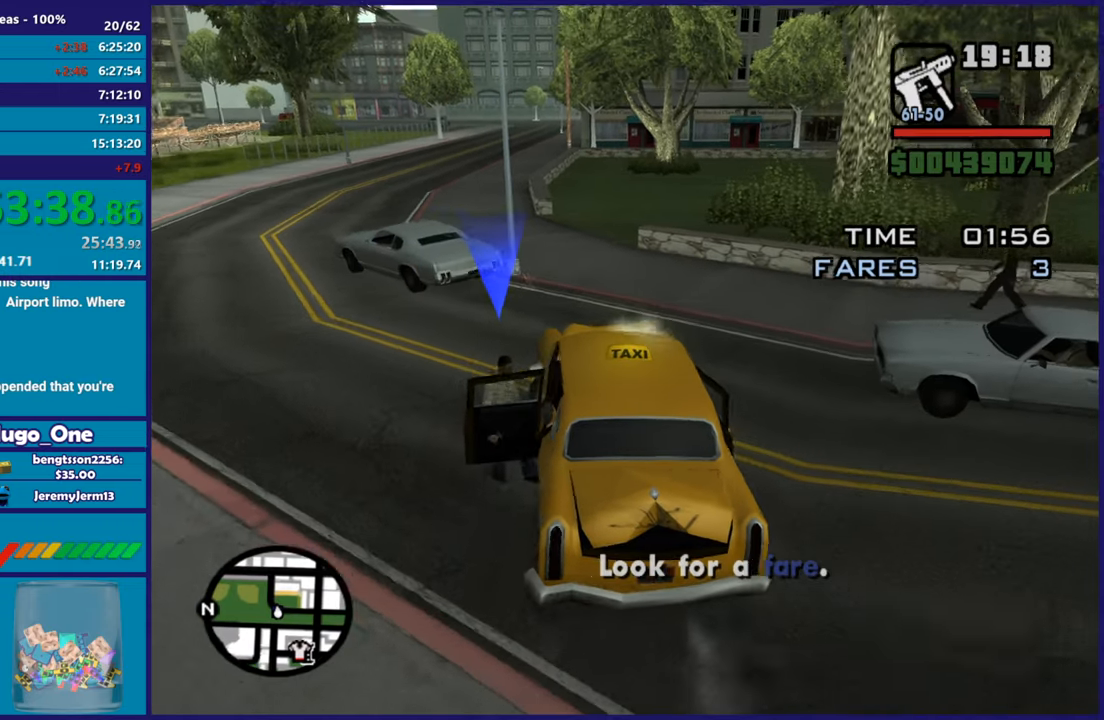
{"dt_ms": 500, "buttons": ["R2"], "left_stick": "center", "right_stick": "left", "button_events": [[217, "R2", "up"], [300, "R2", "down"]]}
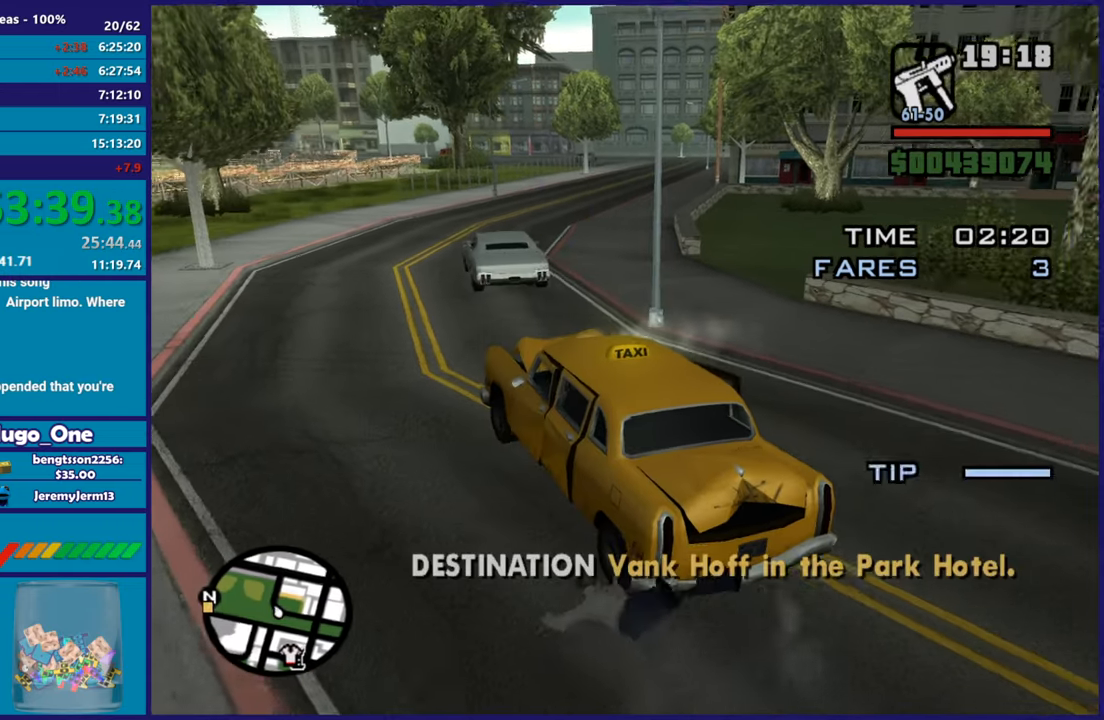
{"dt_ms": 501, "buttons": ["R2"], "left_stick": "center", "right_stick": "center", "button_events": []}
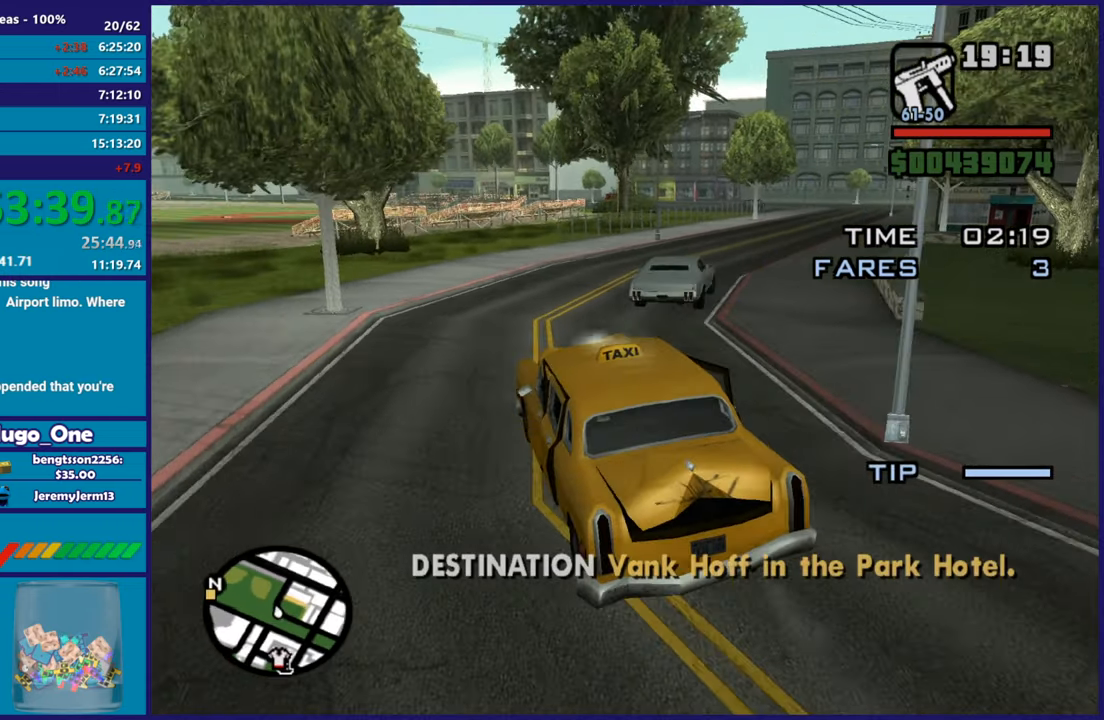
{"dt_ms": 500, "buttons": ["R2"], "left_stick": "right", "right_stick": "right", "button_events": []}
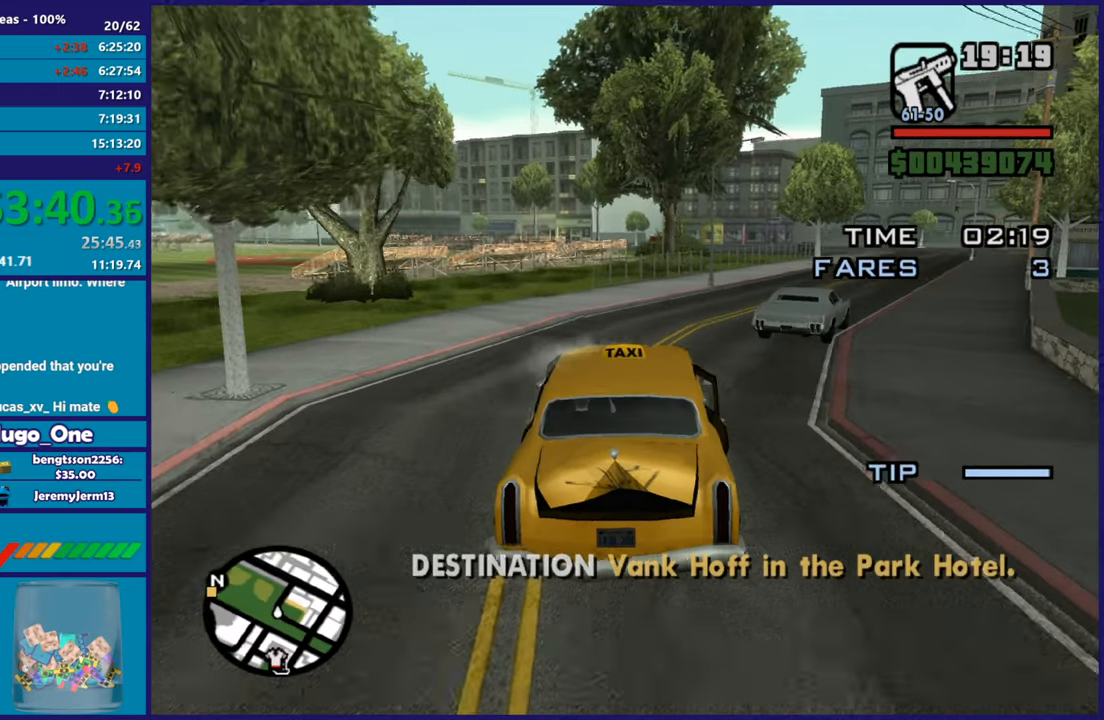
{"dt_ms": 501, "buttons": [], "left_stick": "left", "right_stick": "down-left", "button_events": [[317, "R2", "up"]]}
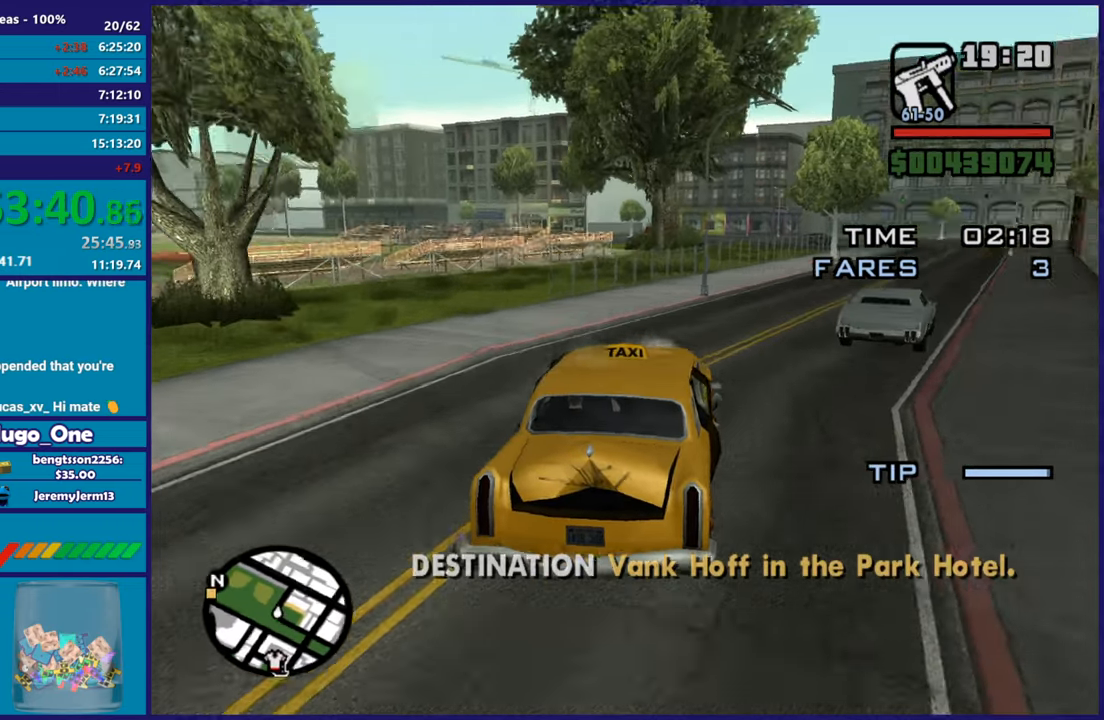
{"dt_ms": 500, "buttons": [], "left_stick": "left", "right_stick": "down-left", "button_events": []}
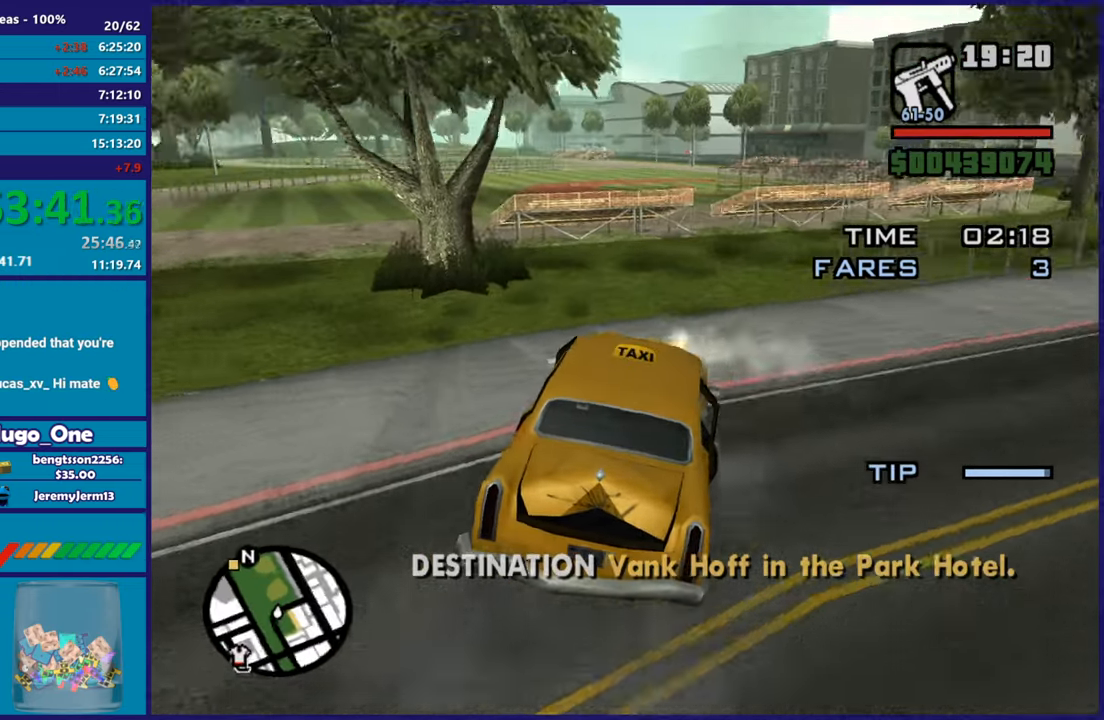
{"dt_ms": 501, "buttons": ["R2"], "left_stick": "left", "right_stick": "left", "button_events": [[351, "R2", "down"]]}
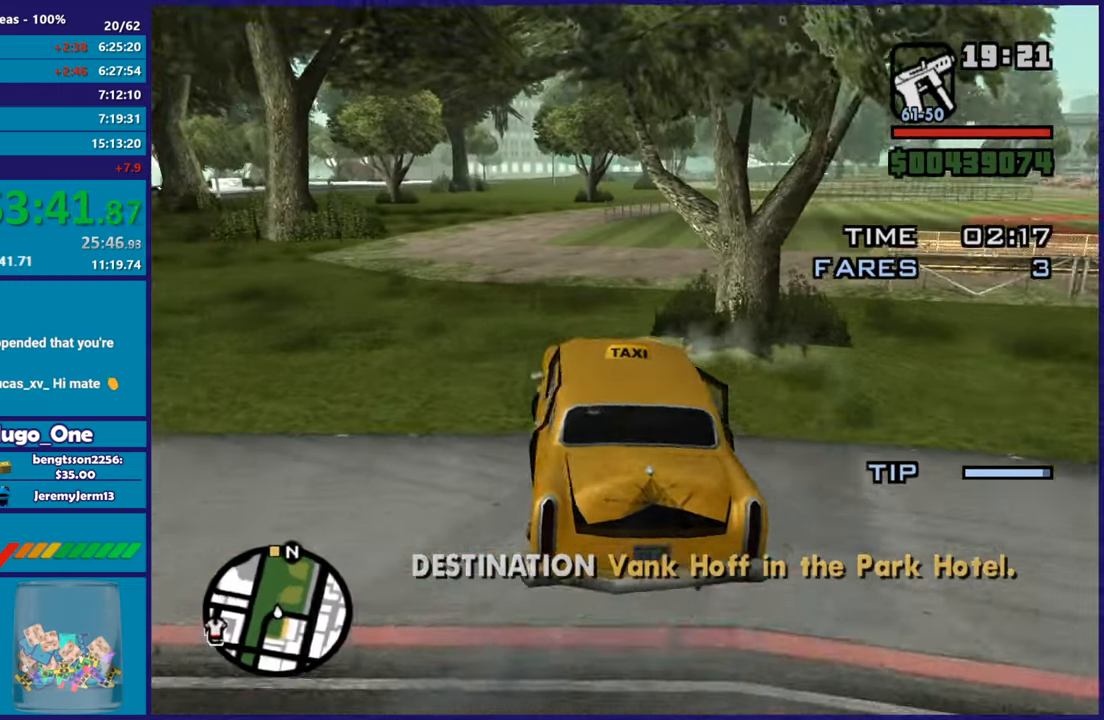
{"dt_ms": 500, "buttons": ["R2"], "left_stick": "center", "right_stick": "center", "button_events": []}
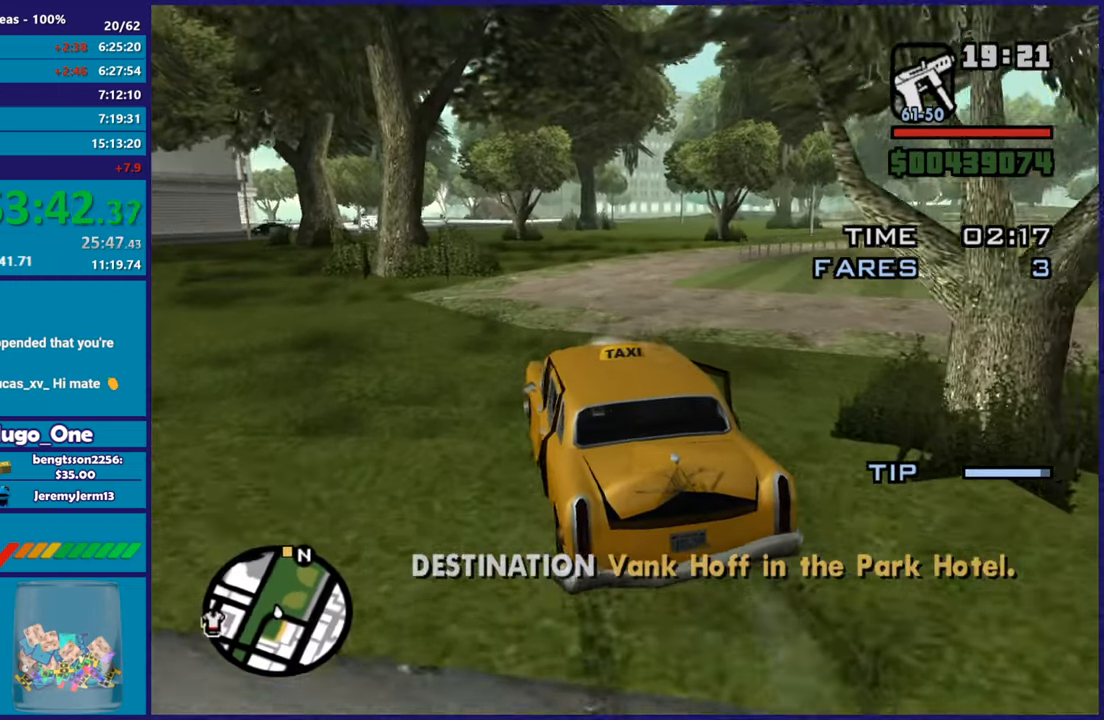
{"dt_ms": 501, "buttons": ["R2"], "left_stick": "center", "right_stick": "center", "button_events": []}
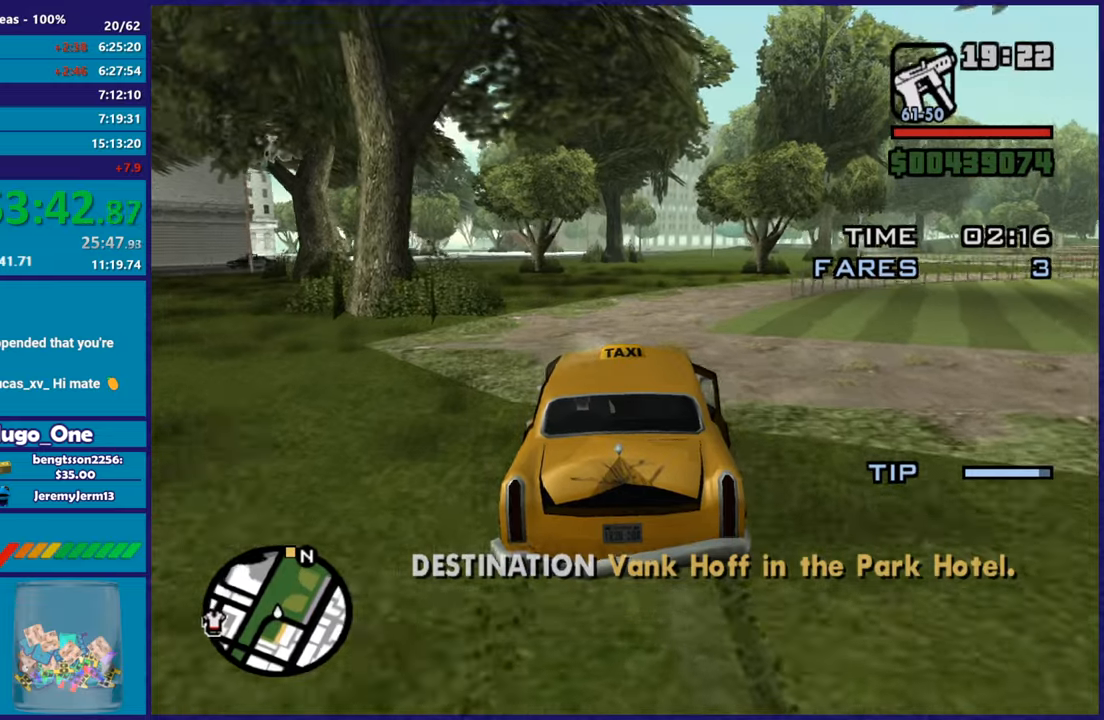
{"dt_ms": 500, "buttons": ["R2"], "left_stick": "center", "right_stick": "center", "button_events": []}
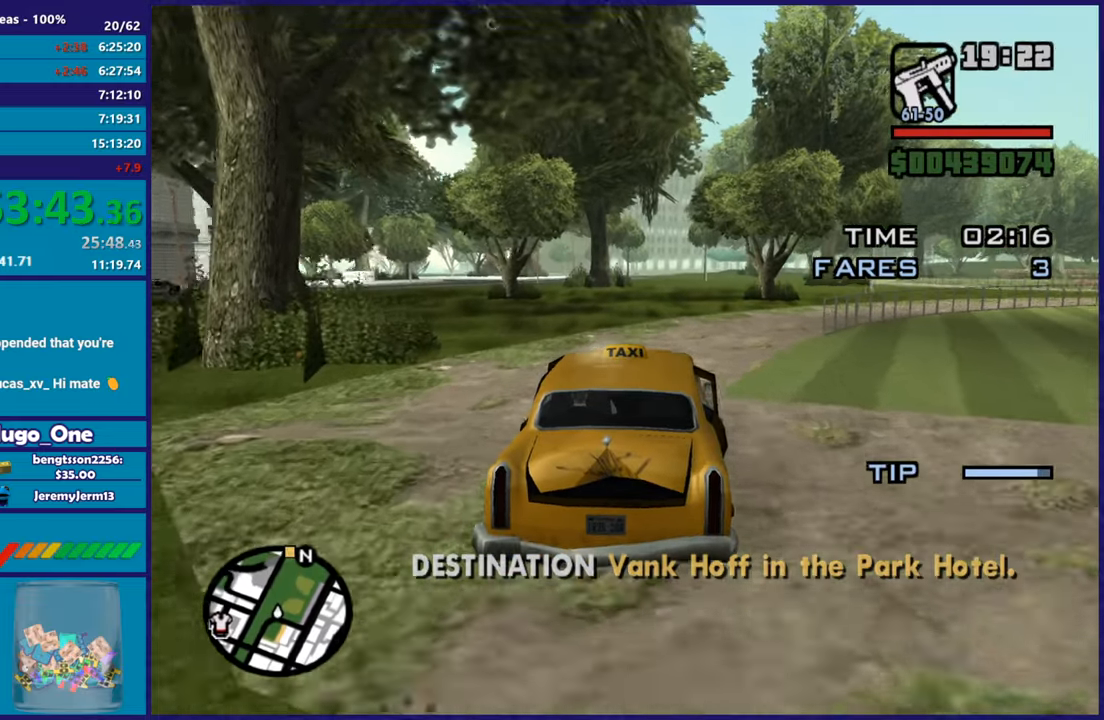
{"dt_ms": 501, "buttons": ["R2"], "left_stick": "center", "right_stick": "center", "button_events": []}
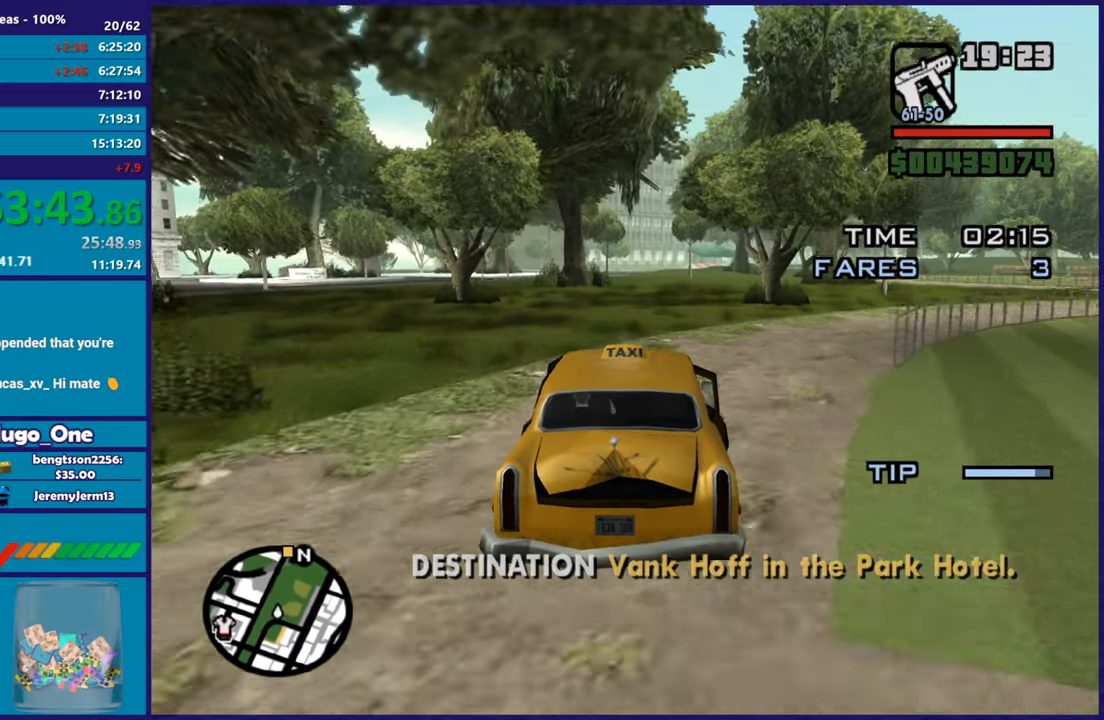
{"dt_ms": 500, "buttons": ["R2"], "left_stick": "center", "right_stick": "center", "button_events": []}
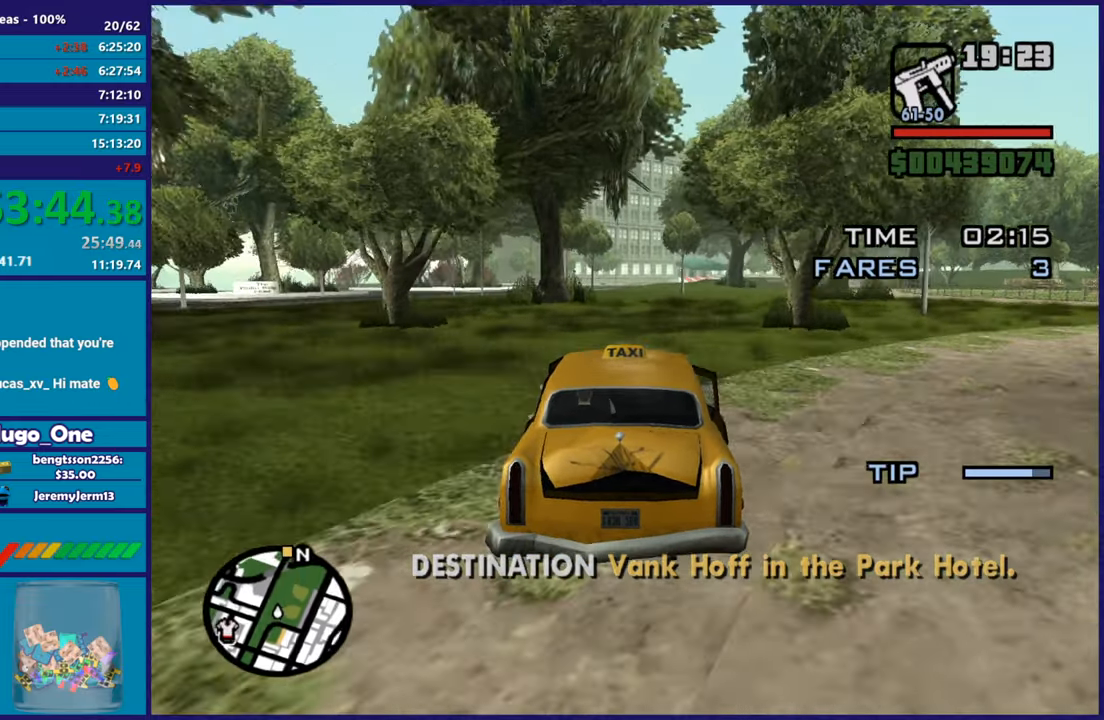
{"dt_ms": 501, "buttons": ["R2"], "left_stick": "center", "right_stick": "center", "button_events": []}
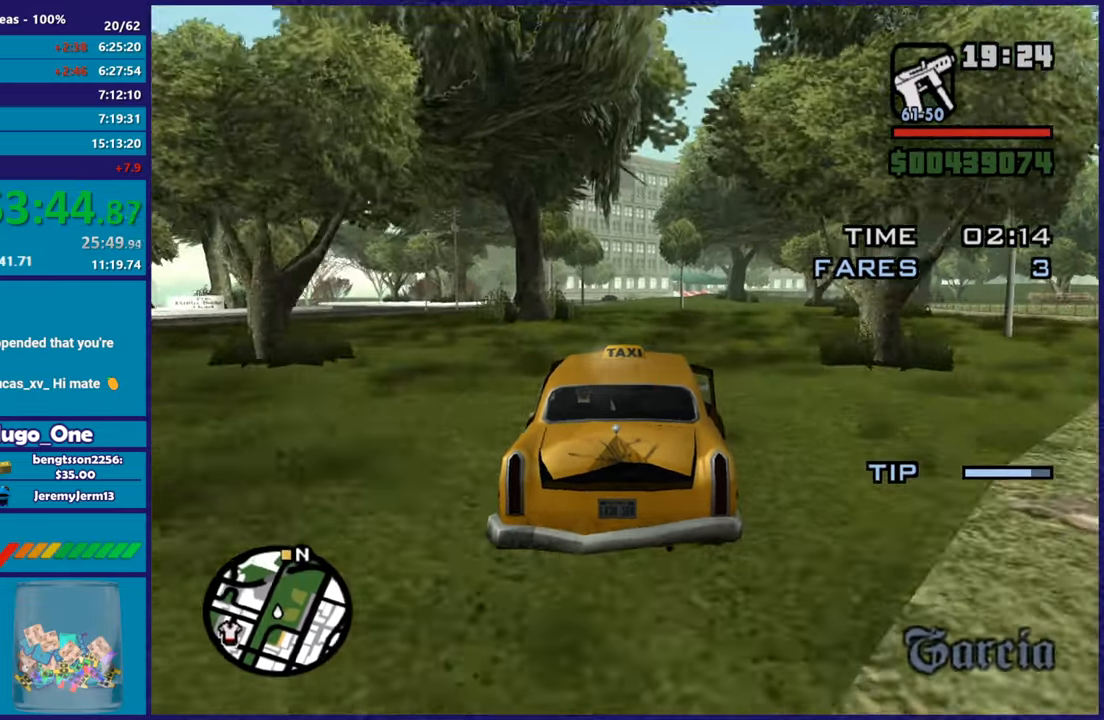
{"dt_ms": 500, "buttons": ["R2"], "left_stick": "center", "right_stick": "center", "button_events": []}
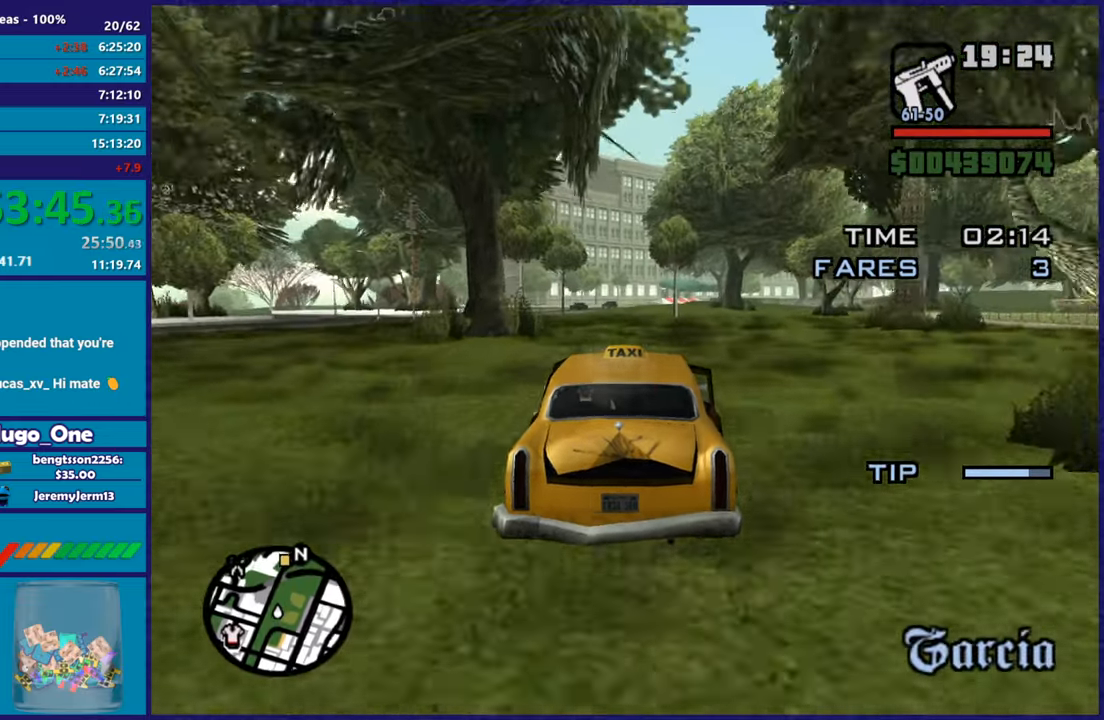
{"dt_ms": 501, "buttons": ["R2"], "left_stick": "center", "right_stick": "center", "button_events": []}
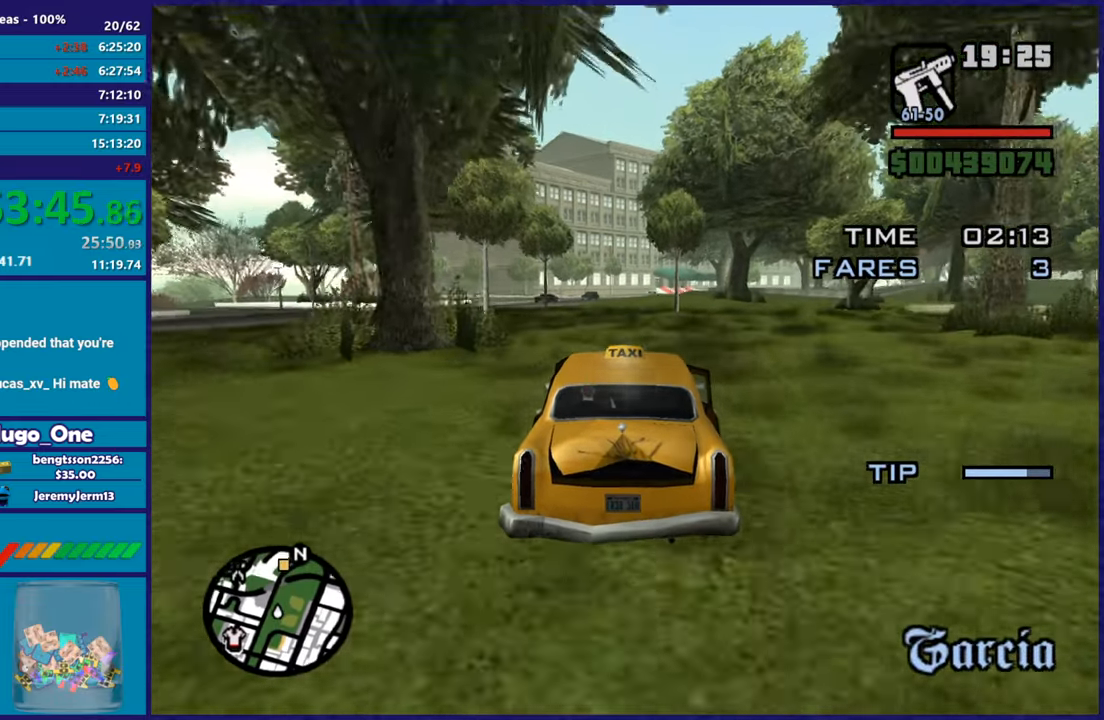
{"dt_ms": 500, "buttons": ["R2"], "left_stick": "center", "right_stick": "center", "button_events": []}
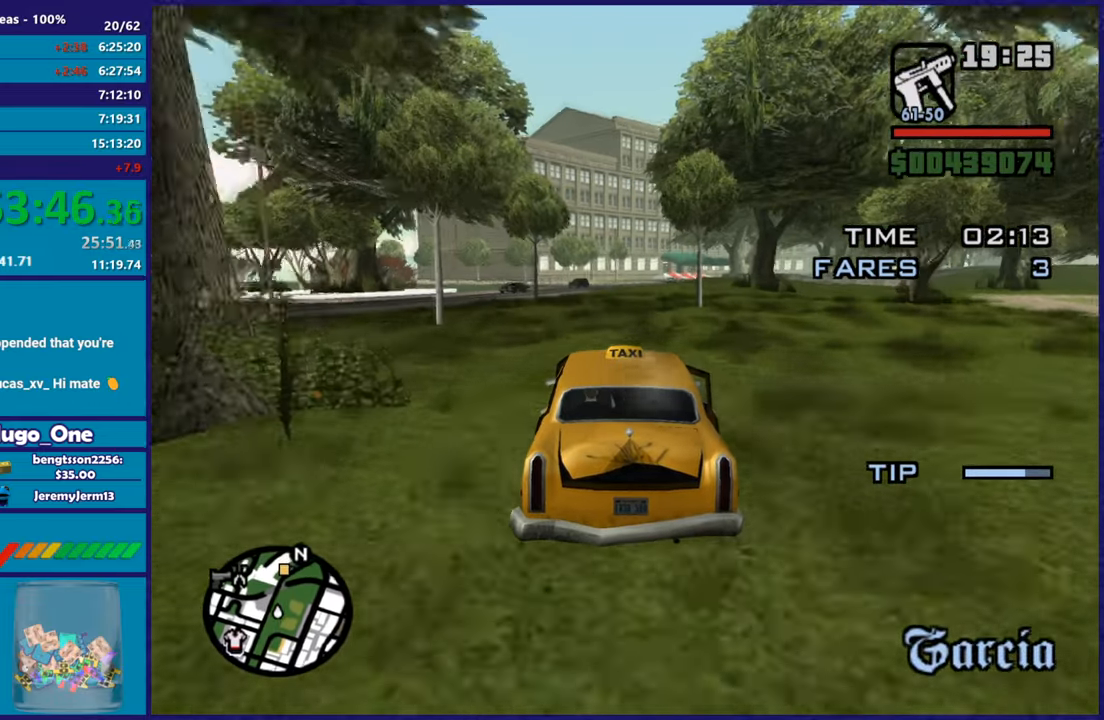
{"dt_ms": 985, "buttons": ["R2"], "left_stick": "right", "right_stick": "down", "button_events": []}
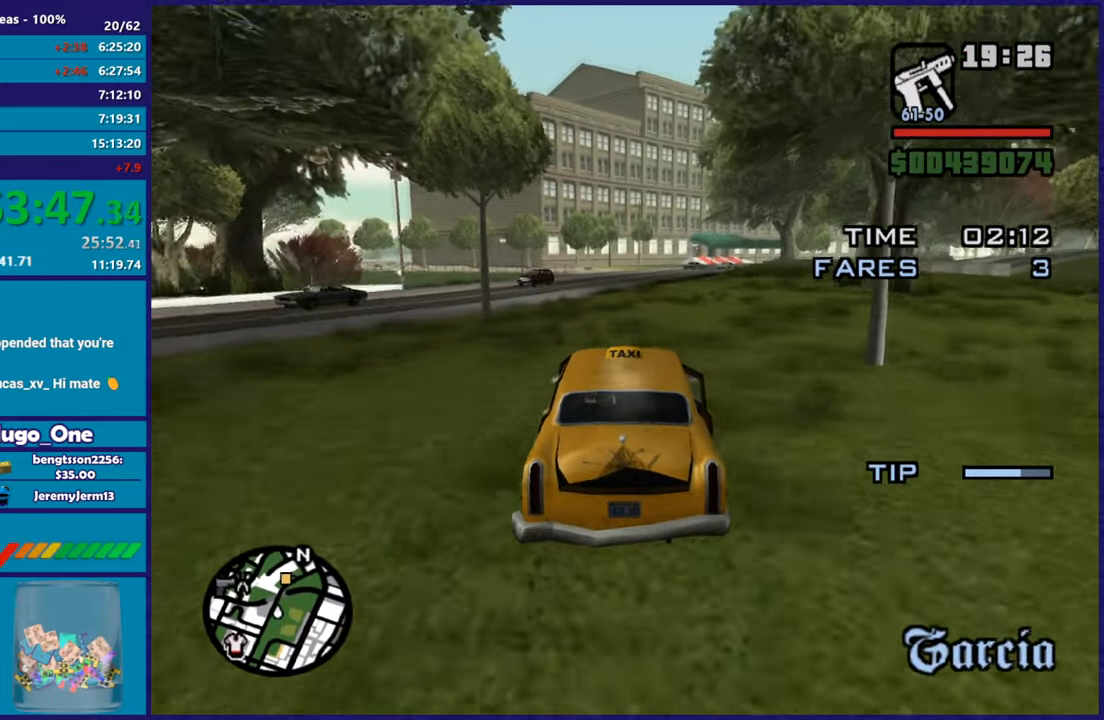
{"dt_ms": 500, "buttons": ["R2"], "left_stick": "center", "right_stick": "down-right", "button_events": []}
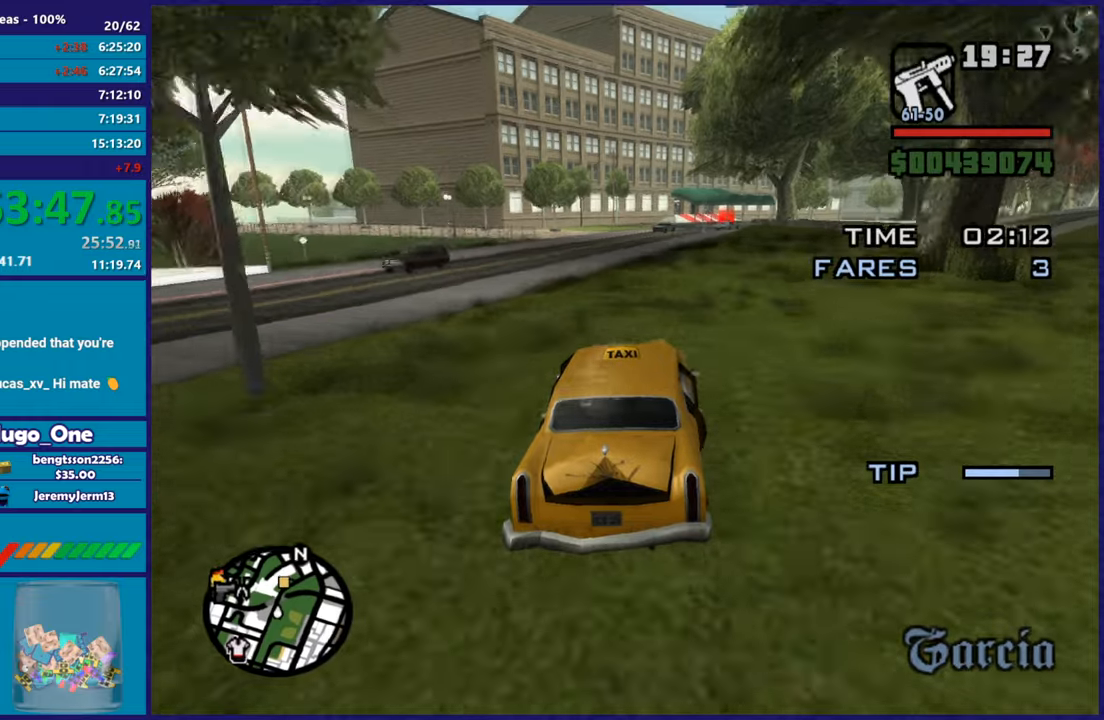
{"dt_ms": 501, "buttons": ["R2"], "left_stick": "right", "right_stick": "down", "button_events": []}
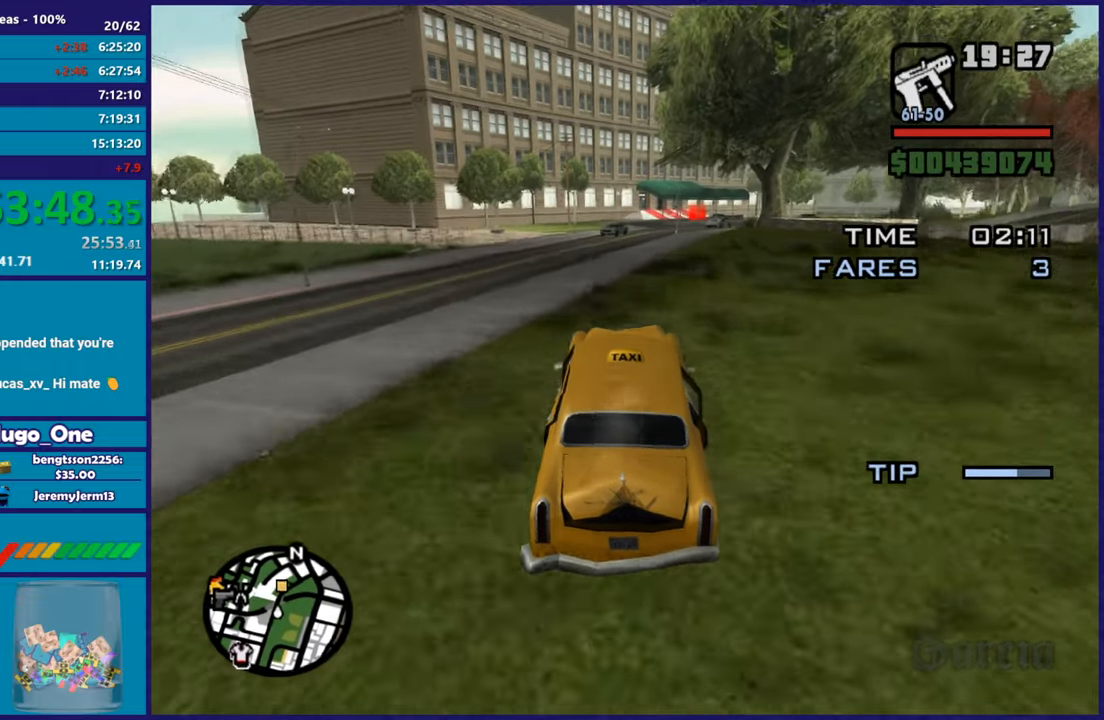
{"dt_ms": 500, "buttons": ["R2"], "left_stick": "center", "right_stick": "center", "button_events": [[133, "R2", "up"], [283, "R2", "down"]]}
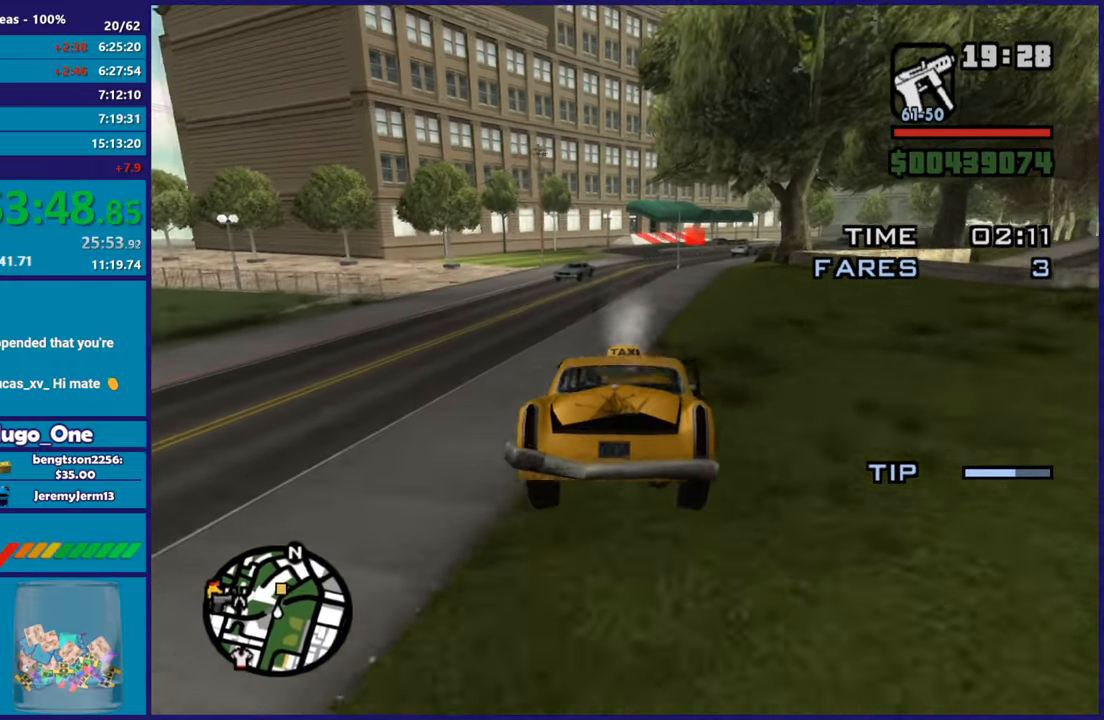
{"dt_ms": 501, "buttons": ["R2"], "left_stick": "center", "right_stick": "down-left", "button_events": []}
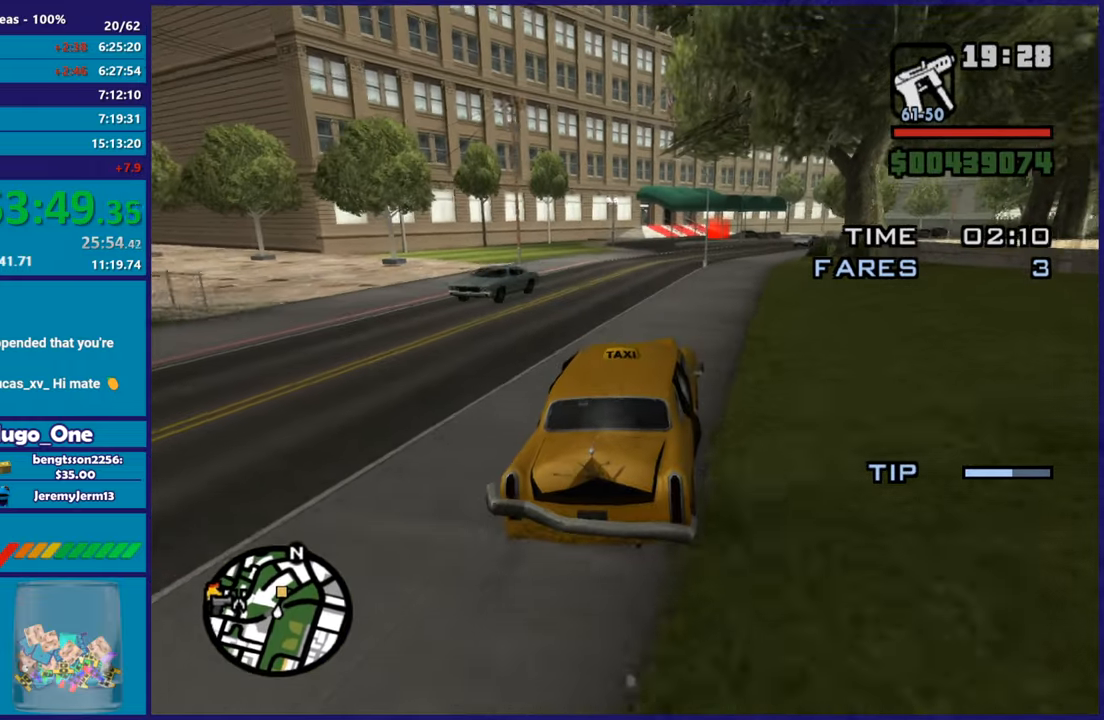
{"dt_ms": 500, "buttons": ["R2"], "left_stick": "up-left", "right_stick": "center", "button_events": []}
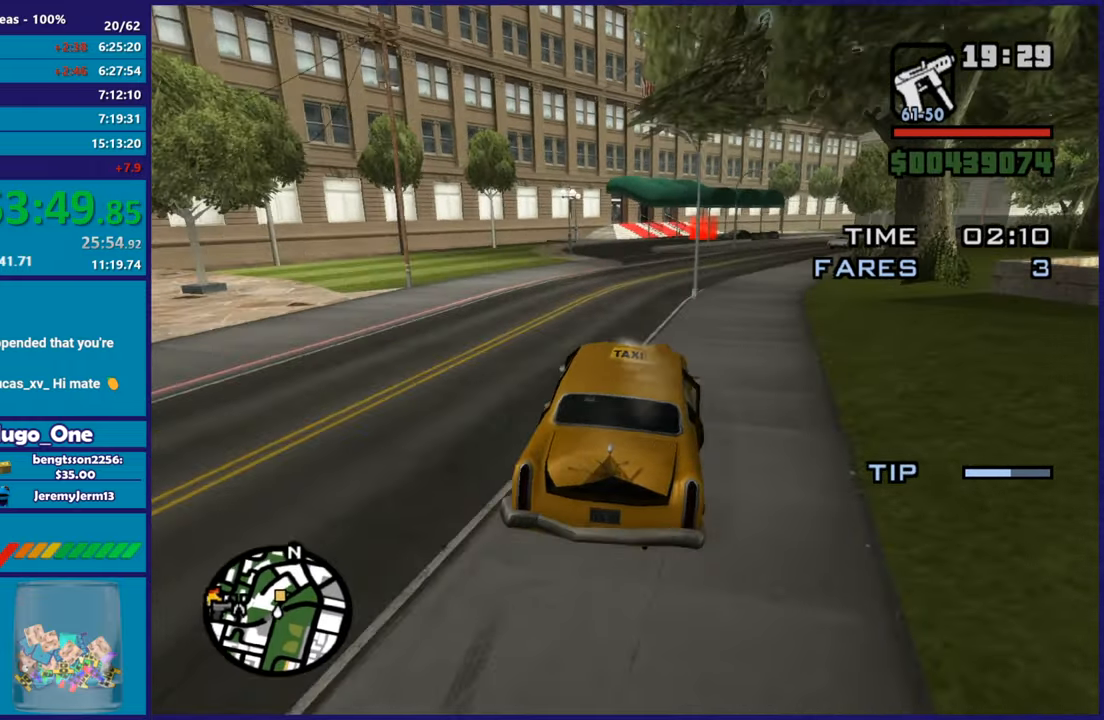
{"dt_ms": 501, "buttons": ["R2"], "left_stick": "center", "right_stick": "down", "button_events": []}
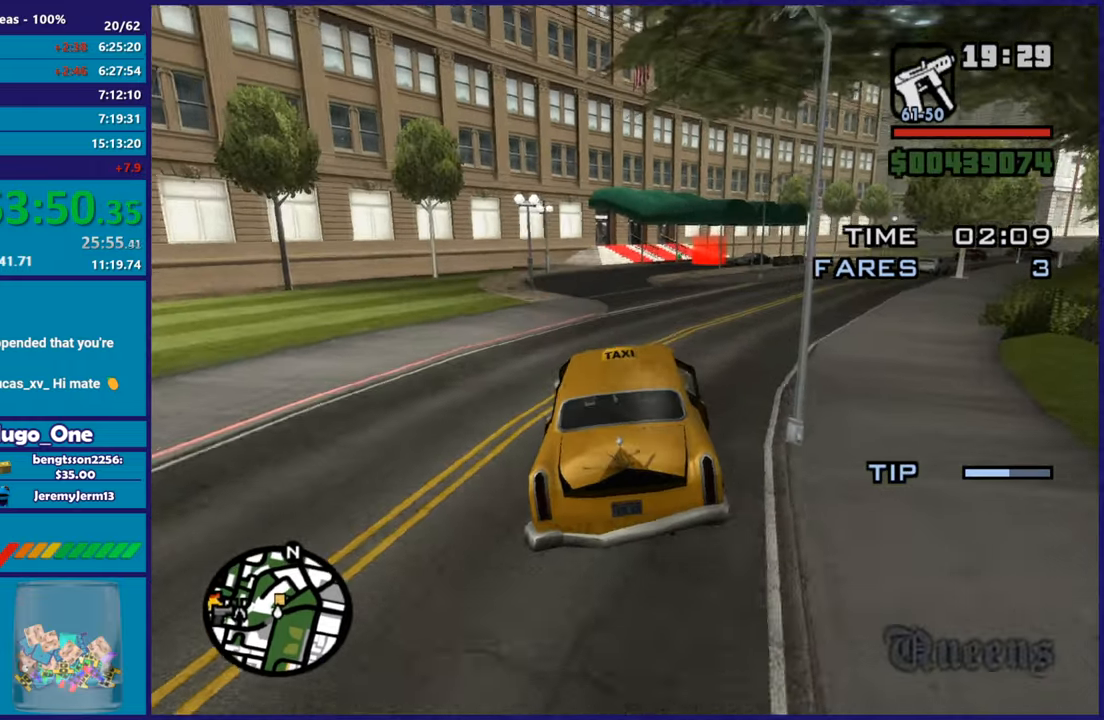
{"dt_ms": 500, "buttons": [], "left_stick": "center", "right_stick": "down", "button_events": [[333, "R2", "up"]]}
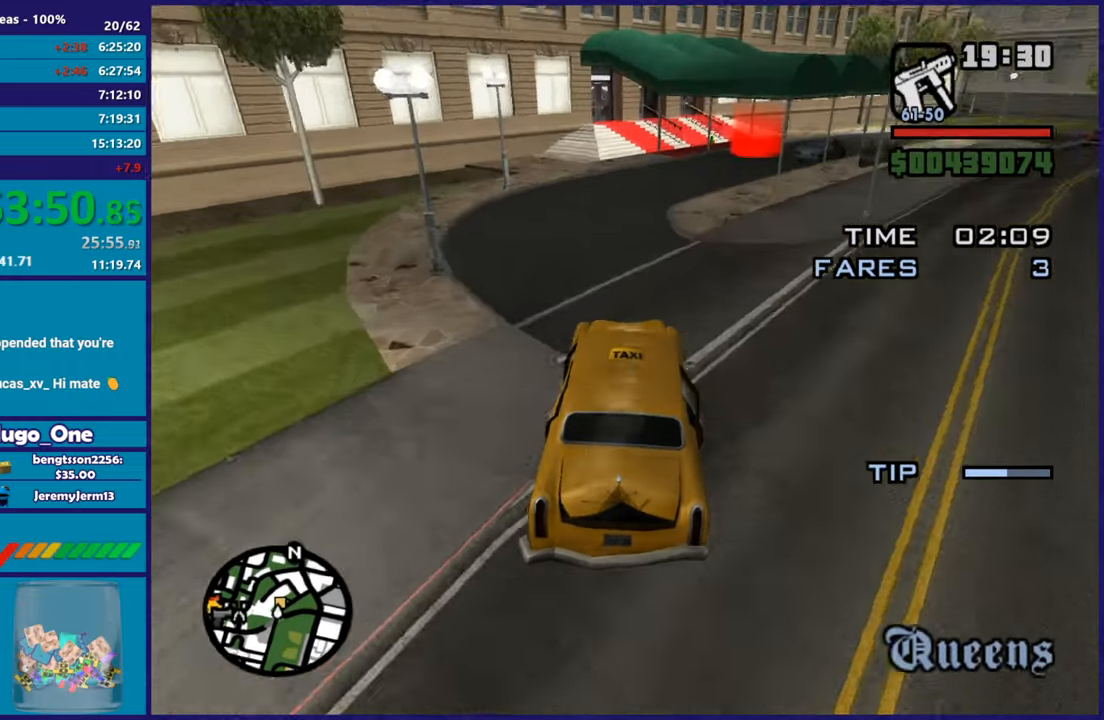
{"dt_ms": 501, "buttons": [], "left_stick": "right", "right_stick": "down", "button_events": []}